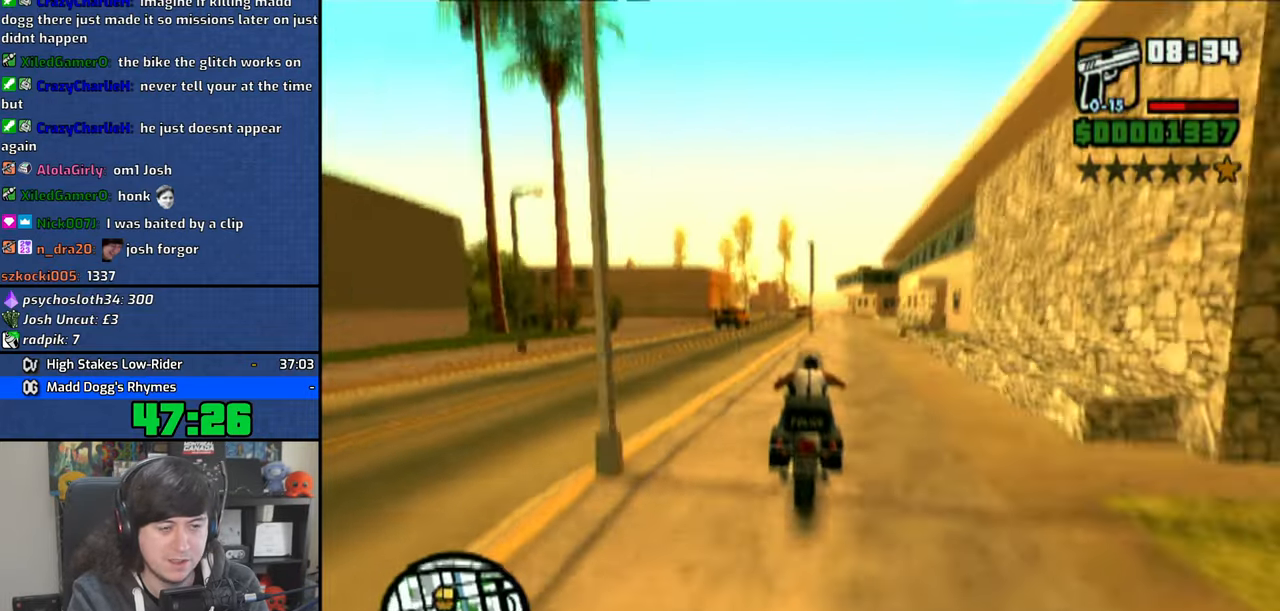
Gameplay with a controller (PlayStation layout); each line is a JSON object with the inputs held at the frame after it. "events" lists button and stick changes between this image and that frame as [ms after this image, input, new state], when the widget could be followed in between. Not read: L3.
{"buttons": ["CROSS"], "left_stick": "up-right", "right_stick": "center", "events": [[283, "left_stick", "center"], [400, "left_stick", "up-right"]]}
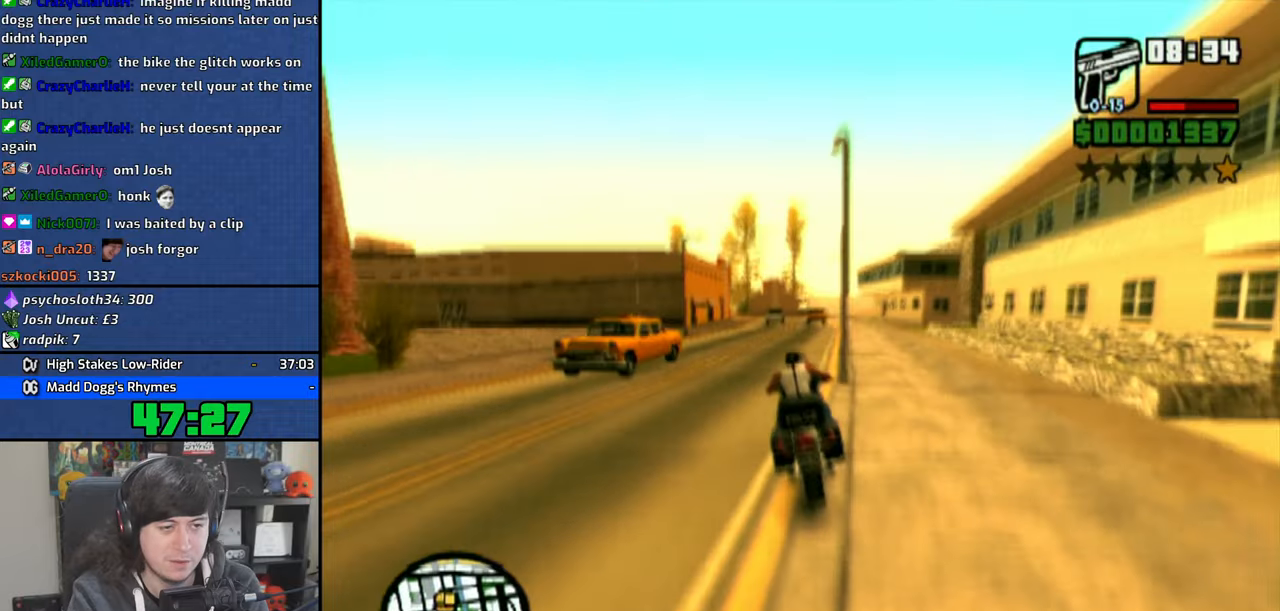
{"buttons": [], "left_stick": "left", "right_stick": "center", "events": [[33, "left_stick", "center"], [100, "left_stick", "up-right"], [216, "left_stick", "center"], [233, "CROSS", "up"], [400, "SQUARE", "down"], [466, "SQUARE", "up"], [466, "left_stick", "left"]]}
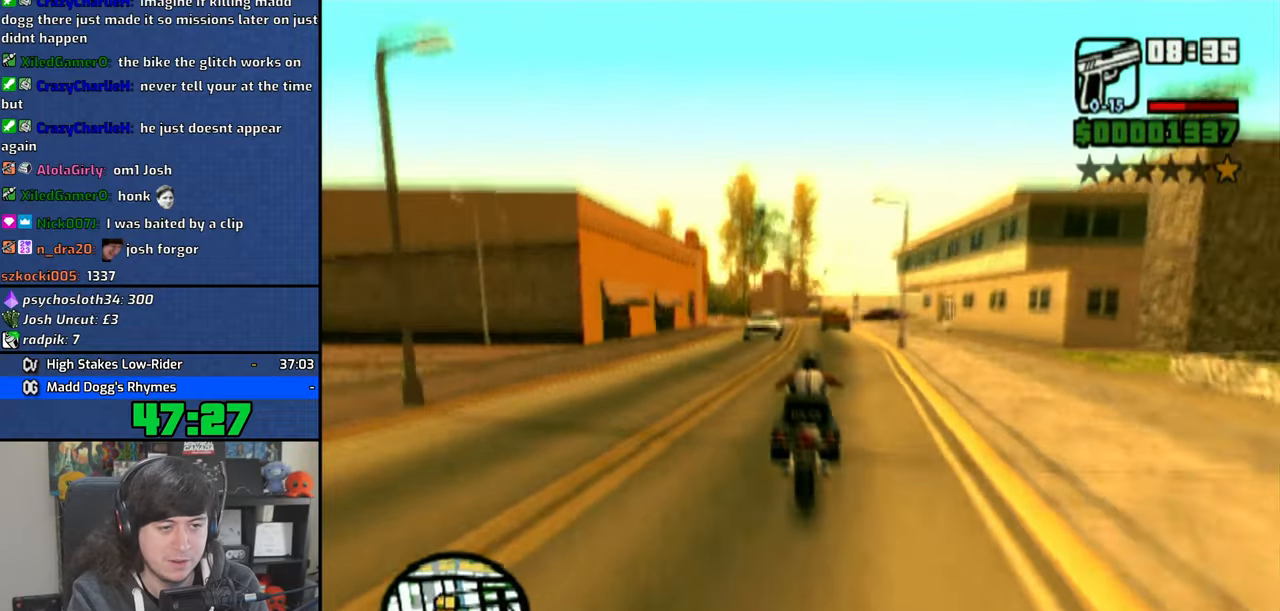
{"buttons": ["R1"], "left_stick": "left", "right_stick": "center", "events": [[33, "SQUARE", "down"], [150, "SQUARE", "up"], [266, "SQUARE", "down"], [400, "R1", "down"], [483, "SQUARE", "up"]]}
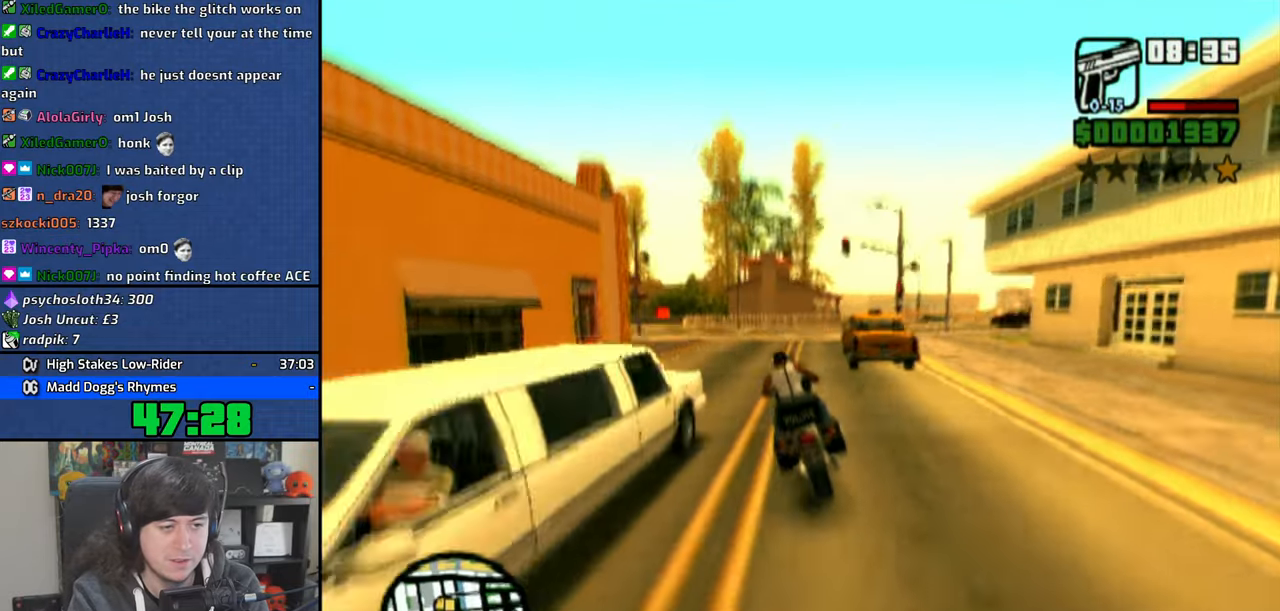
{"buttons": [], "left_stick": "left", "right_stick": "center", "events": [[33, "R1", "up"]]}
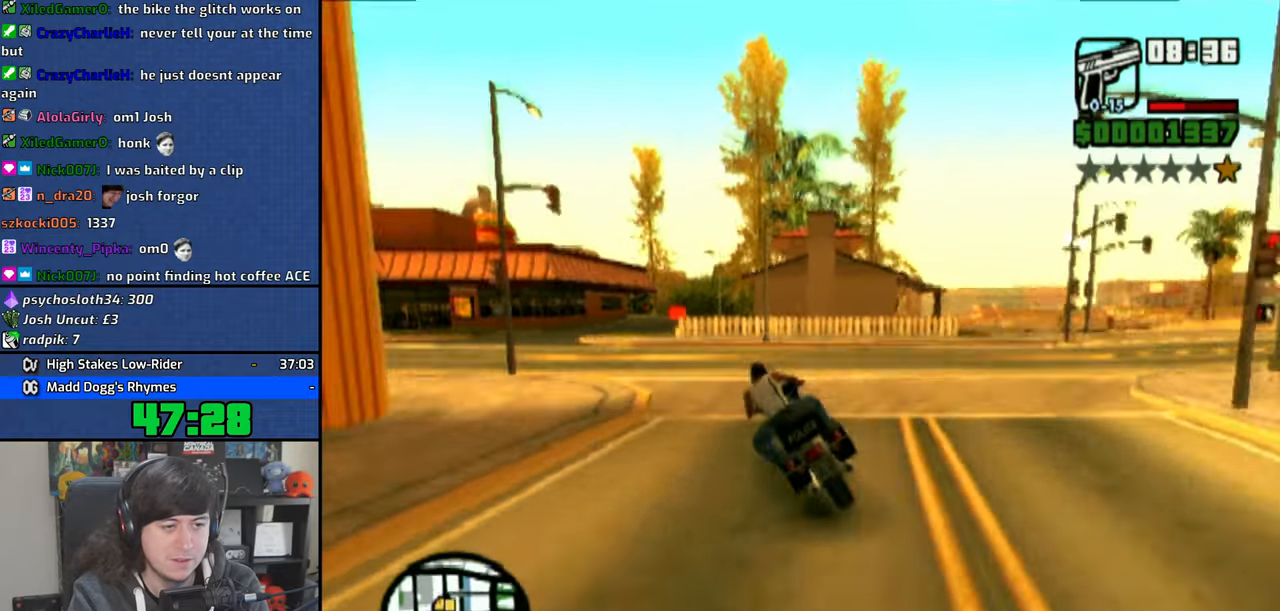
{"buttons": ["CROSS"], "left_stick": "right", "right_stick": "center", "events": [[200, "CROSS", "down"], [250, "left_stick", "center"], [300, "CROSS", "up"], [300, "left_stick", "right"], [350, "CROSS", "down"]]}
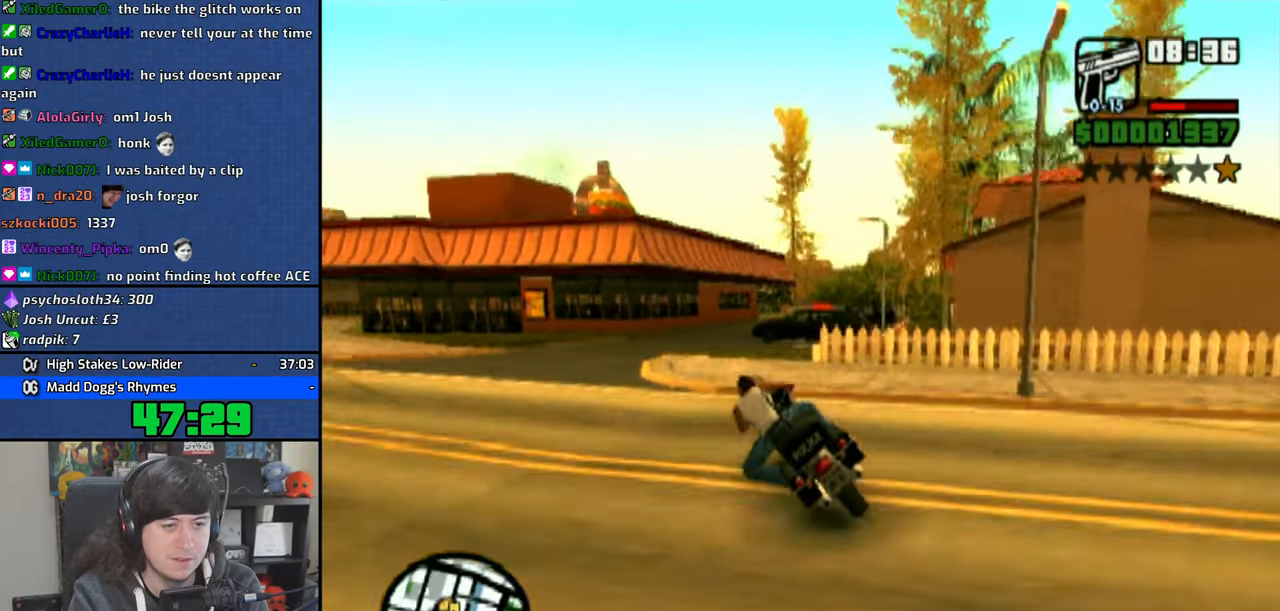
{"buttons": ["SQUARE"], "left_stick": "up", "right_stick": "center", "events": [[83, "CROSS", "up"], [166, "CROSS", "down"], [233, "CROSS", "up"], [316, "left_stick", "left"], [450, "SQUARE", "down"], [483, "left_stick", "up"]]}
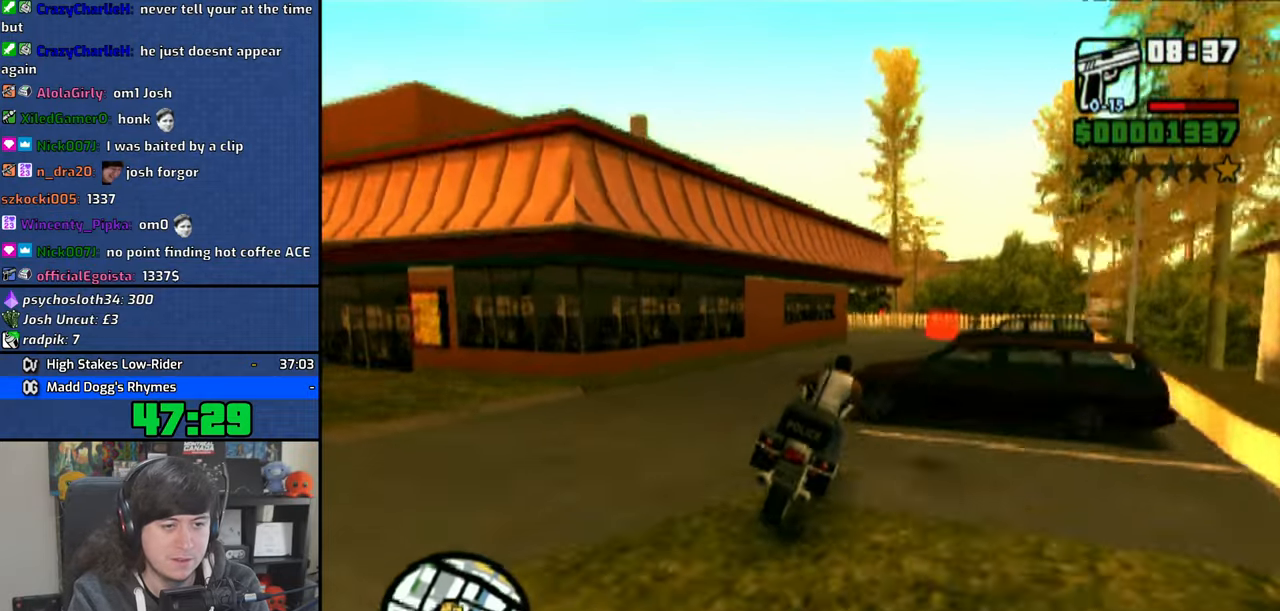
{"buttons": [], "left_stick": "center", "right_stick": "center", "events": [[33, "left_stick", "right"], [200, "SQUARE", "up"], [466, "left_stick", "center"]]}
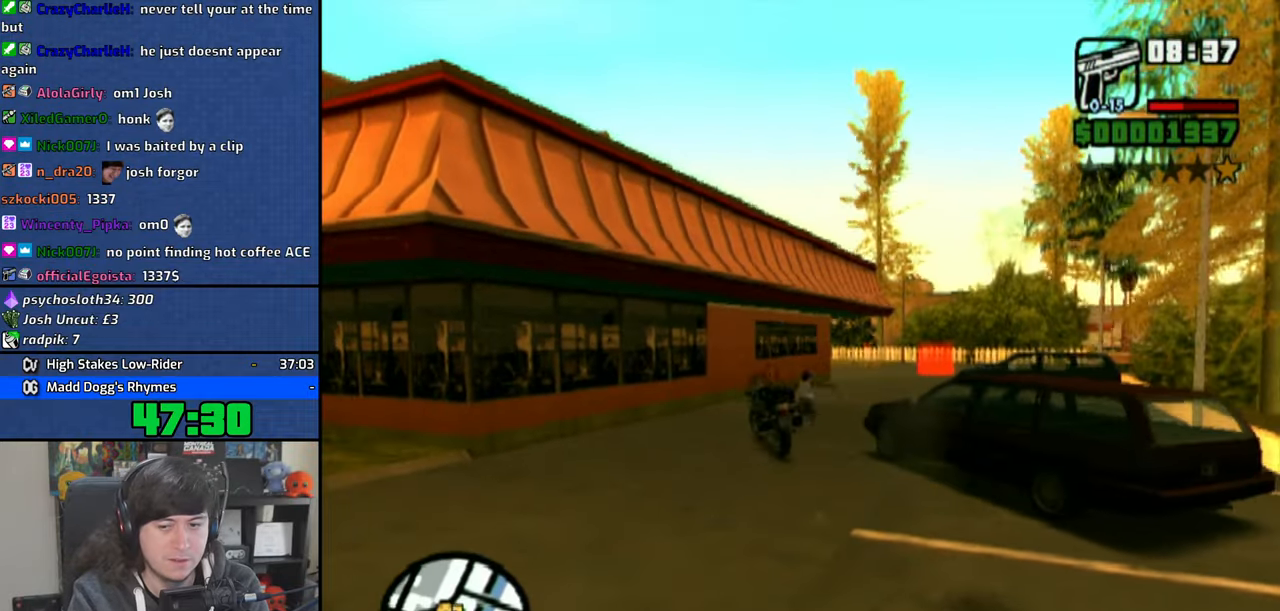
{"buttons": [], "left_stick": "up-right", "right_stick": "center", "events": [[116, "left_stick", "up-right"], [400, "CROSS", "down"], [466, "CROSS", "up"]]}
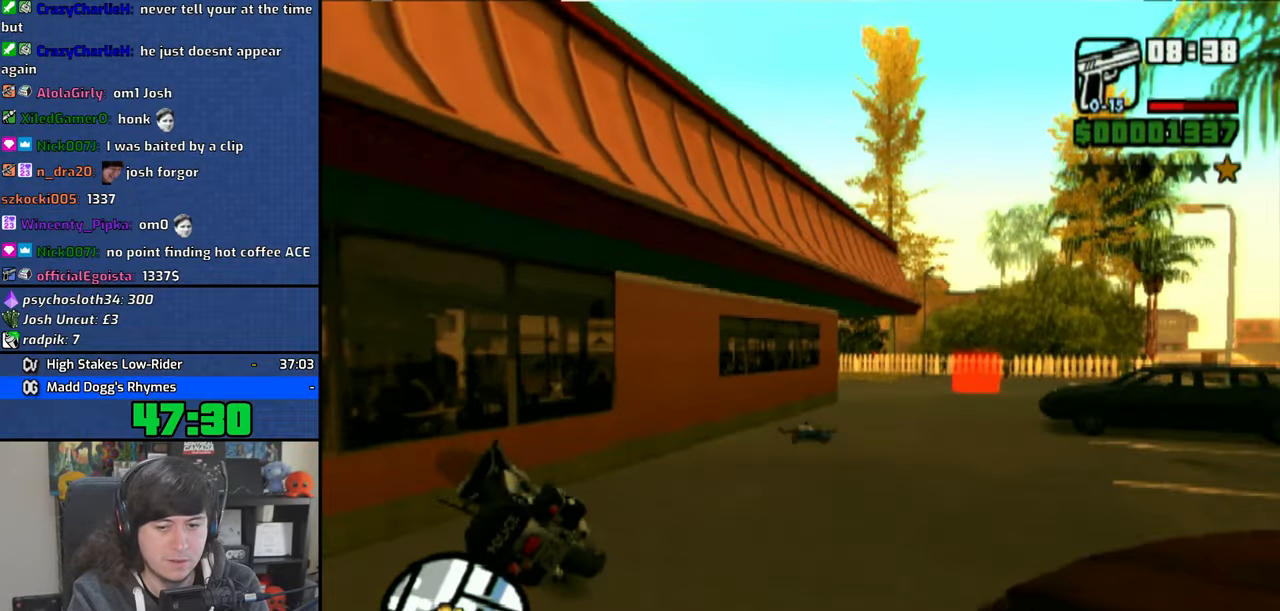
{"buttons": [], "left_stick": "up-right", "right_stick": "center", "events": [[33, "CROSS", "down"], [150, "CROSS", "up"], [200, "CROSS", "down"], [316, "CROSS", "up"], [383, "CROSS", "down"], [483, "CROSS", "up"]]}
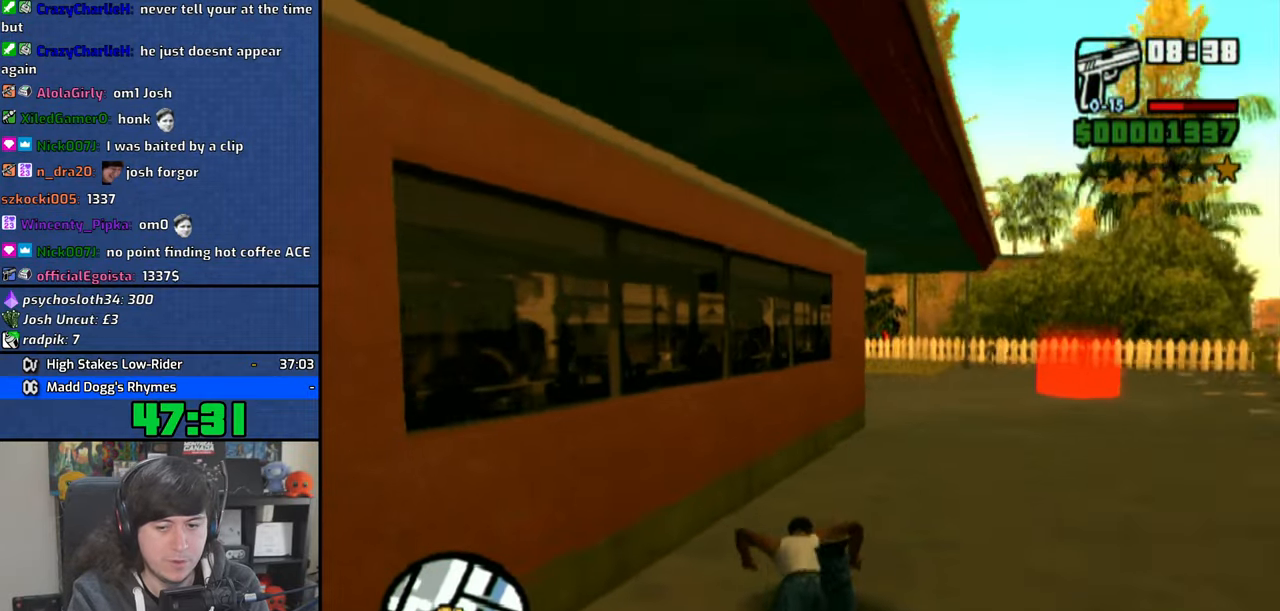
{"buttons": [], "left_stick": "up-right", "right_stick": "center", "events": [[66, "CROSS", "down"], [166, "CROSS", "up"], [200, "CROSS", "down"], [333, "CROSS", "up"], [366, "CROSS", "down"], [500, "CROSS", "up"]]}
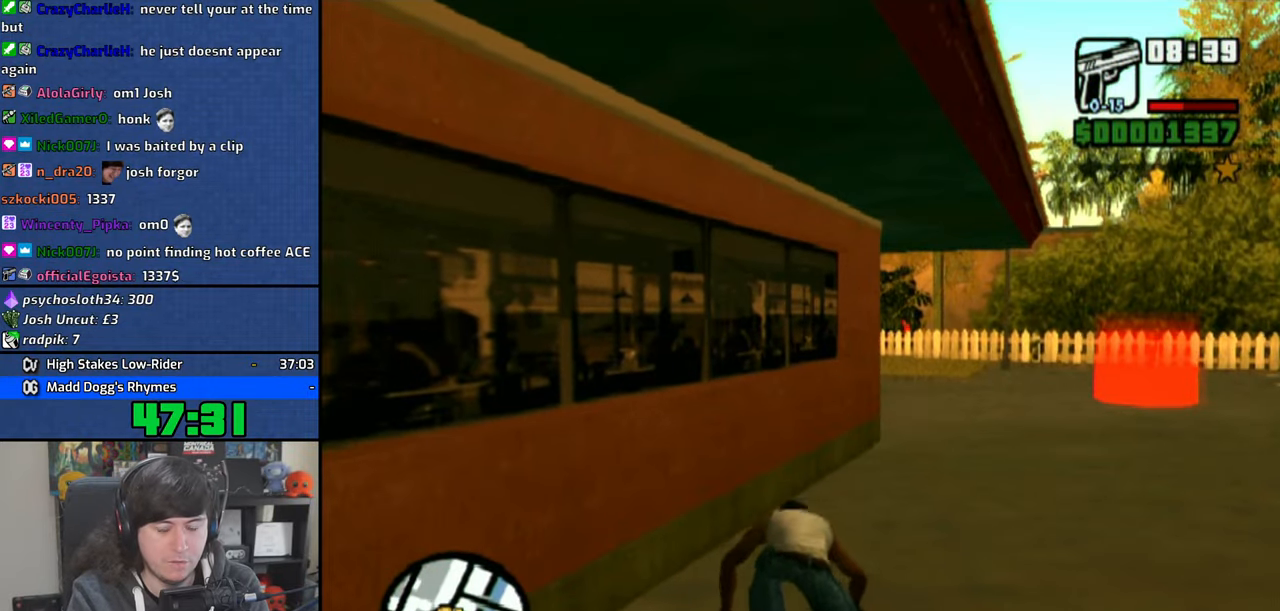
{"buttons": ["CROSS"], "left_stick": "up-right", "right_stick": "center", "events": [[33, "CROSS", "down"], [200, "CROSS", "up"], [233, "CROSS", "down"], [400, "CROSS", "up"], [450, "CROSS", "down"]]}
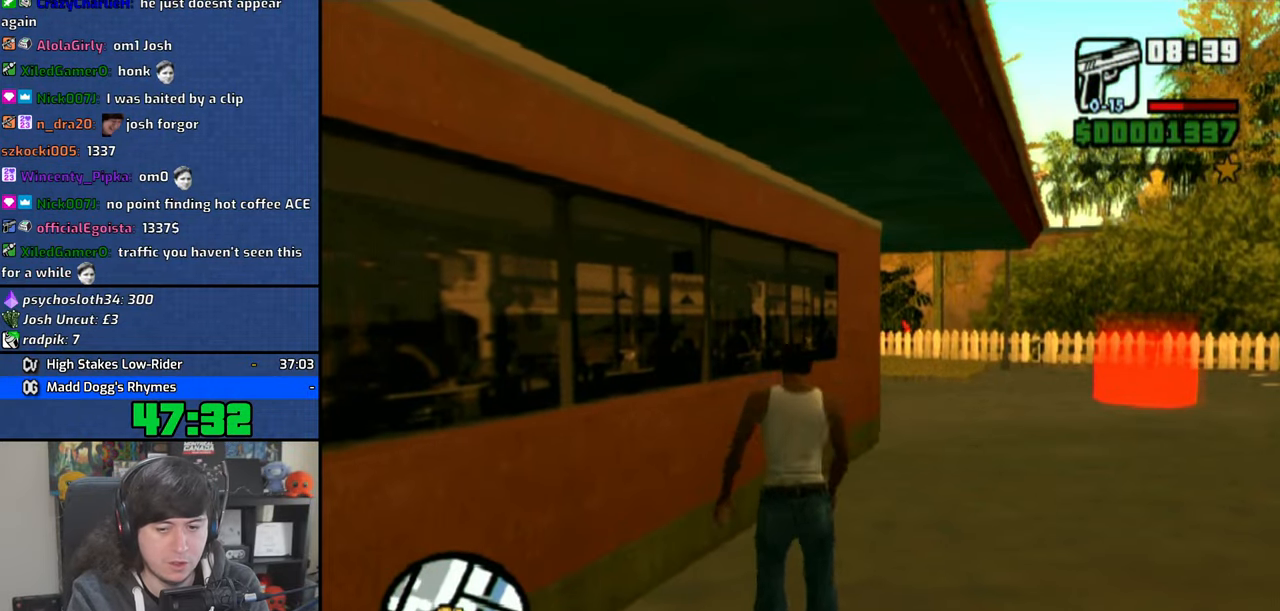
{"buttons": ["CROSS"], "left_stick": "up-right", "right_stick": "center", "events": [[83, "CROSS", "up"], [133, "CROSS", "down"], [266, "CROSS", "up"], [333, "CROSS", "down"], [450, "CROSS", "up"], [500, "CROSS", "down"]]}
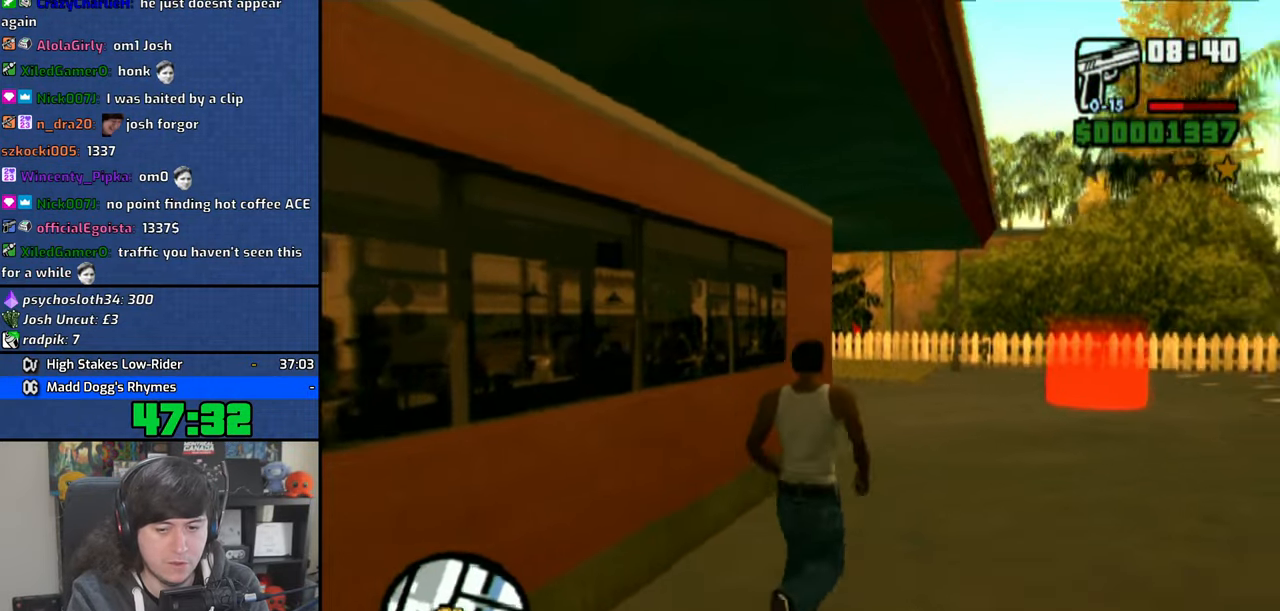
{"buttons": [], "left_stick": "up-right", "right_stick": "center", "events": [[133, "CROSS", "up"], [183, "CROSS", "down"], [316, "CROSS", "up"], [383, "CROSS", "down"], [483, "CROSS", "up"]]}
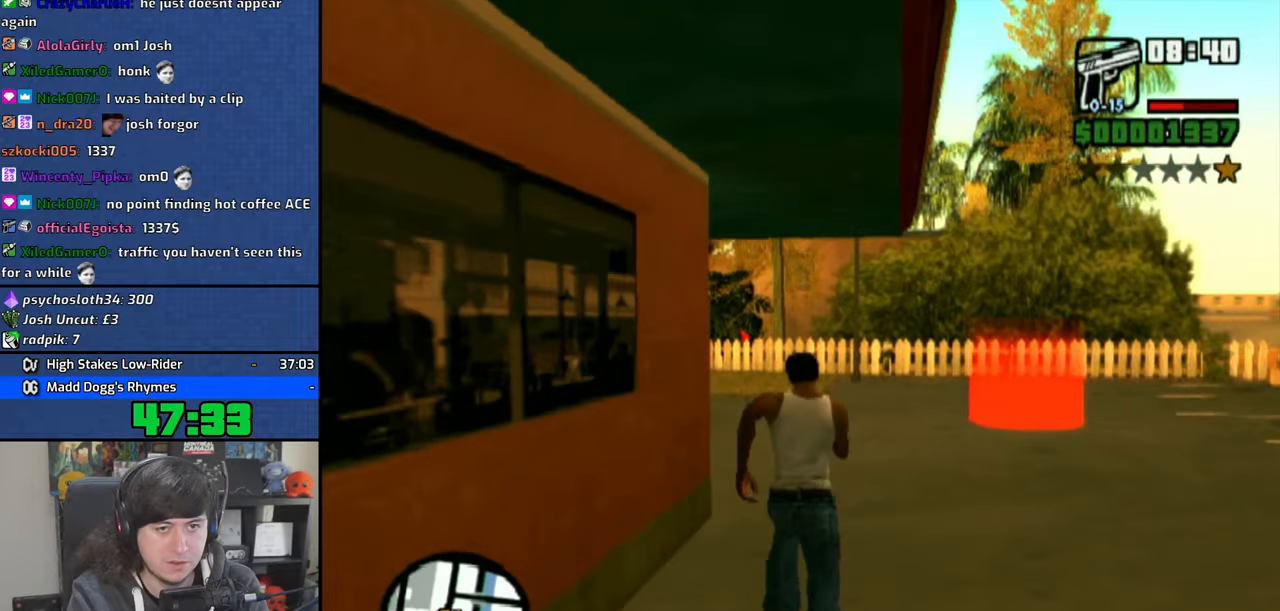
{"buttons": [], "left_stick": "up", "right_stick": "center", "events": [[66, "CROSS", "down"], [166, "CROSS", "up"], [166, "left_stick", "up"], [250, "CROSS", "down"], [350, "CROSS", "up"]]}
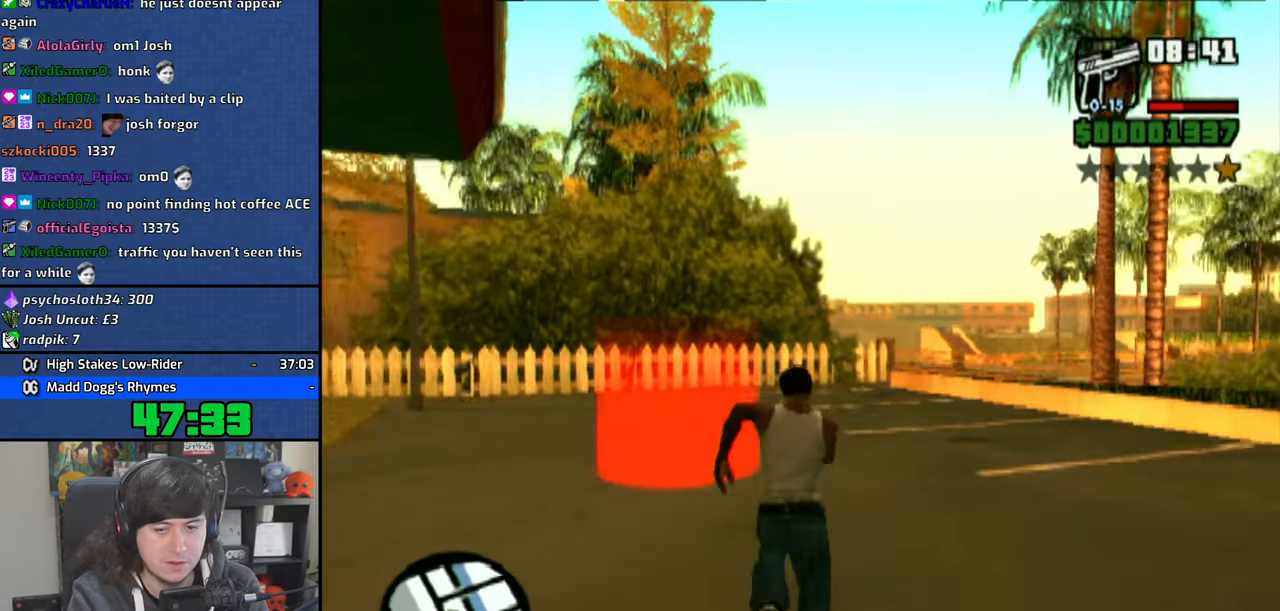
{"buttons": [], "left_stick": "center", "right_stick": "center", "events": [[383, "left_stick", "center"]]}
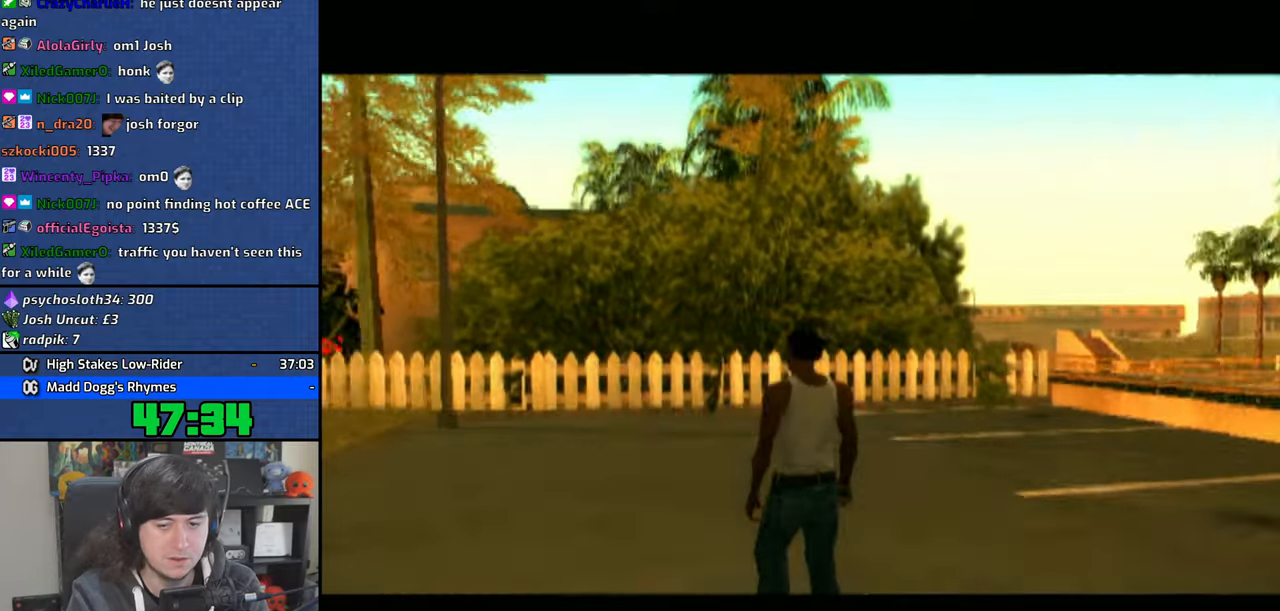
{"buttons": [], "left_stick": "center", "right_stick": "center", "events": []}
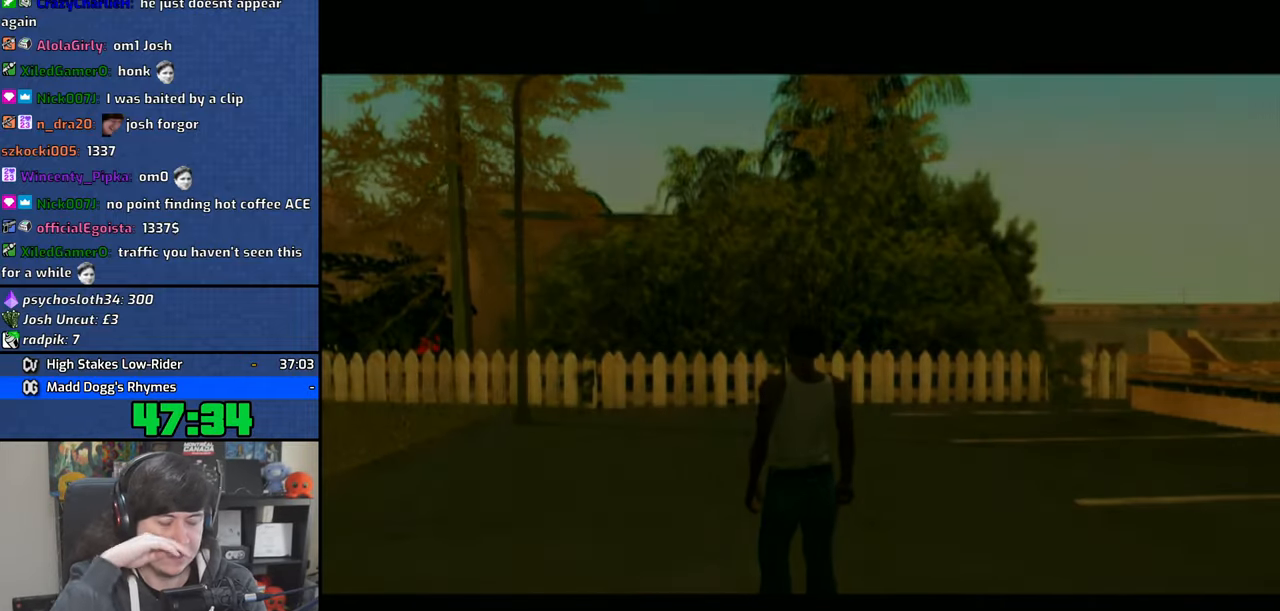
{"buttons": [], "left_stick": "center", "right_stick": "center", "events": []}
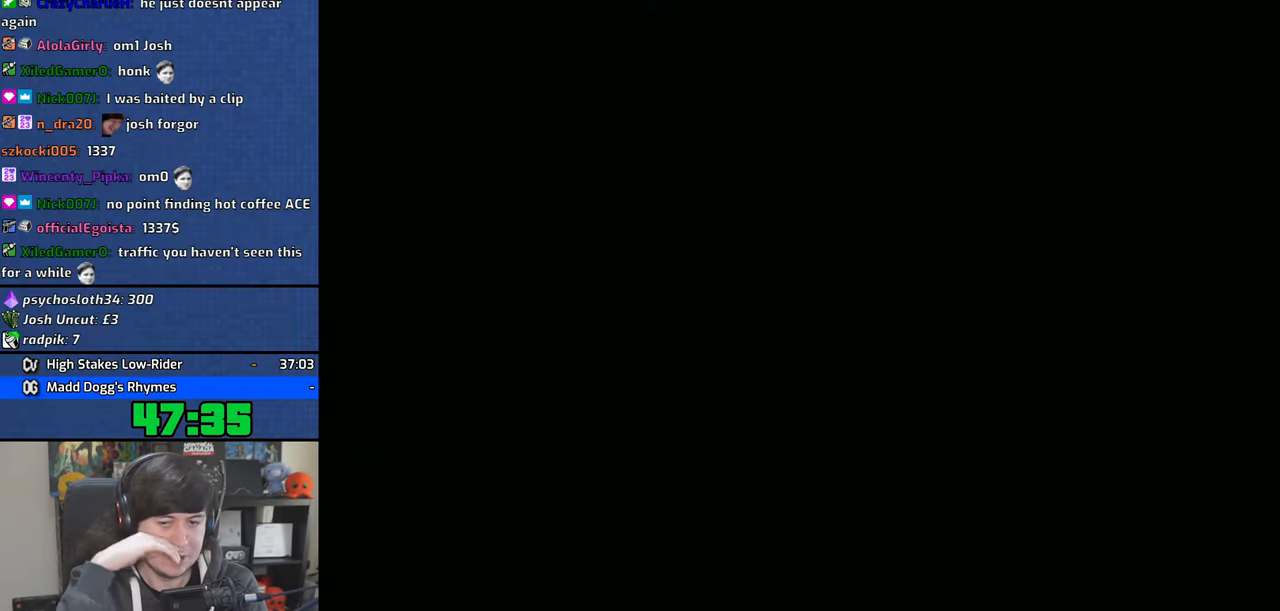
{"buttons": [], "left_stick": "center", "right_stick": "center", "events": []}
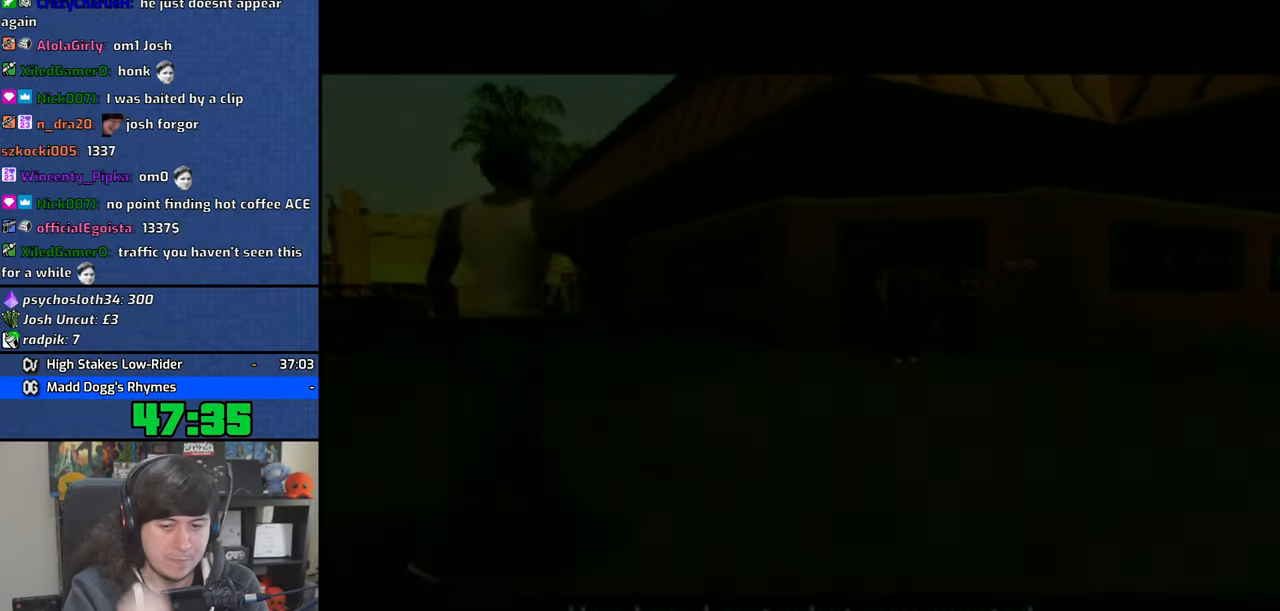
{"buttons": ["CROSS"], "left_stick": "center", "right_stick": "center", "events": [[33, "right_stick", "left"], [83, "right_stick", "center"], [283, "CROSS", "down"], [366, "CROSS", "up"], [450, "CROSS", "down"]]}
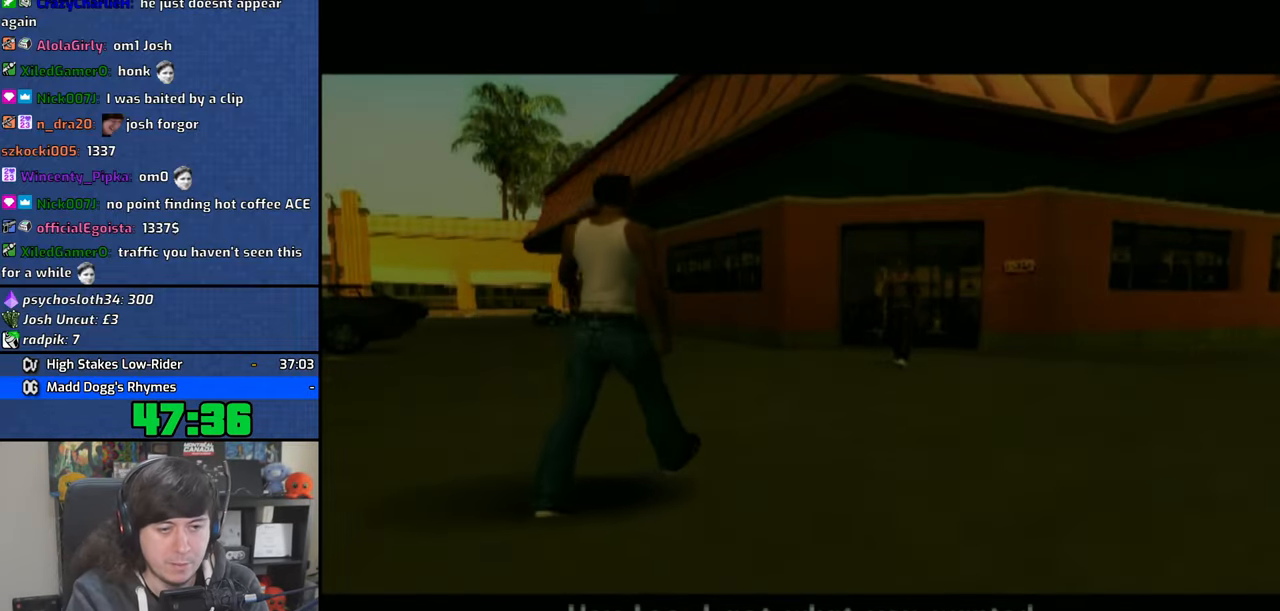
{"buttons": ["CROSS"], "left_stick": "center", "right_stick": "center", "events": [[33, "CROSS", "up"], [116, "CROSS", "down"], [216, "CROSS", "up"], [283, "CROSS", "down"], [400, "CROSS", "up"], [466, "CROSS", "down"]]}
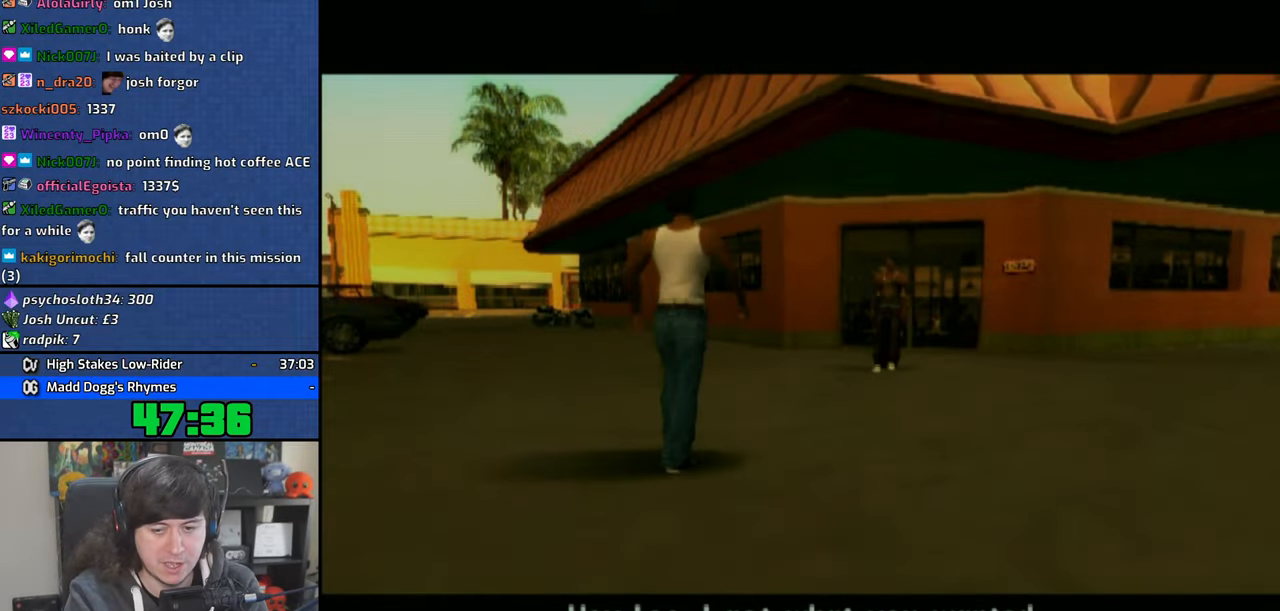
{"buttons": ["CROSS"], "left_stick": "center", "right_stick": "center", "events": [[66, "CROSS", "up"], [150, "CROSS", "down"], [250, "CROSS", "up"], [333, "CROSS", "down"], [433, "CROSS", "up"], [483, "CROSS", "down"]]}
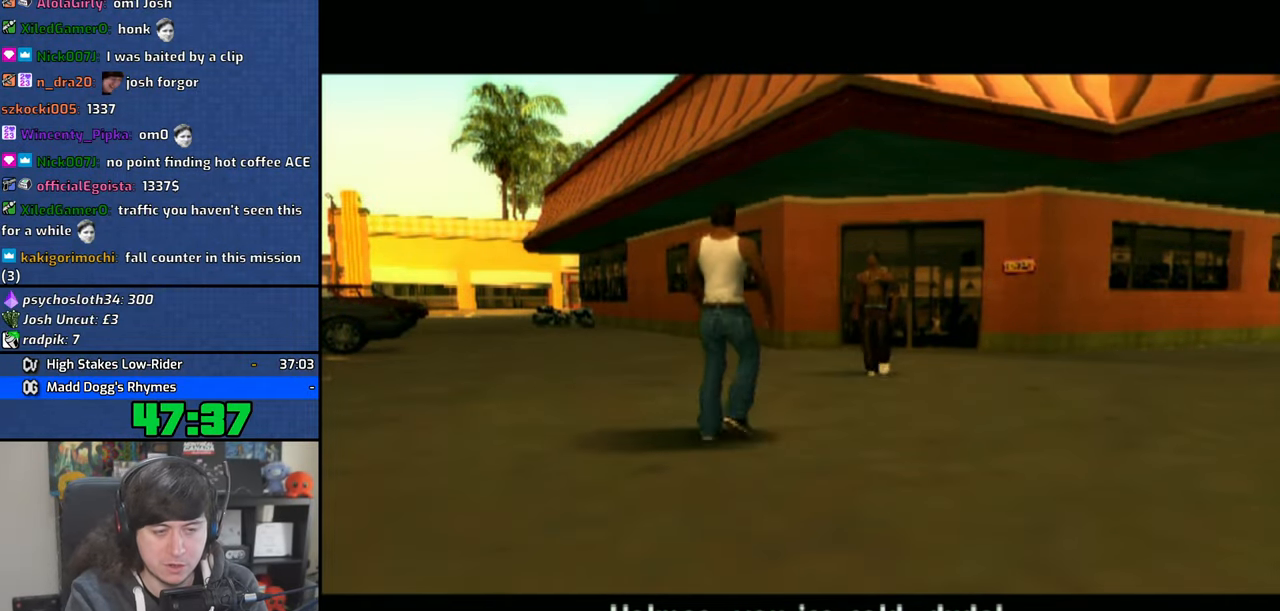
{"buttons": [], "left_stick": "center", "right_stick": "center", "events": [[100, "CROSS", "up"], [166, "CROSS", "down"], [266, "CROSS", "up"], [333, "CROSS", "down"], [433, "CROSS", "up"]]}
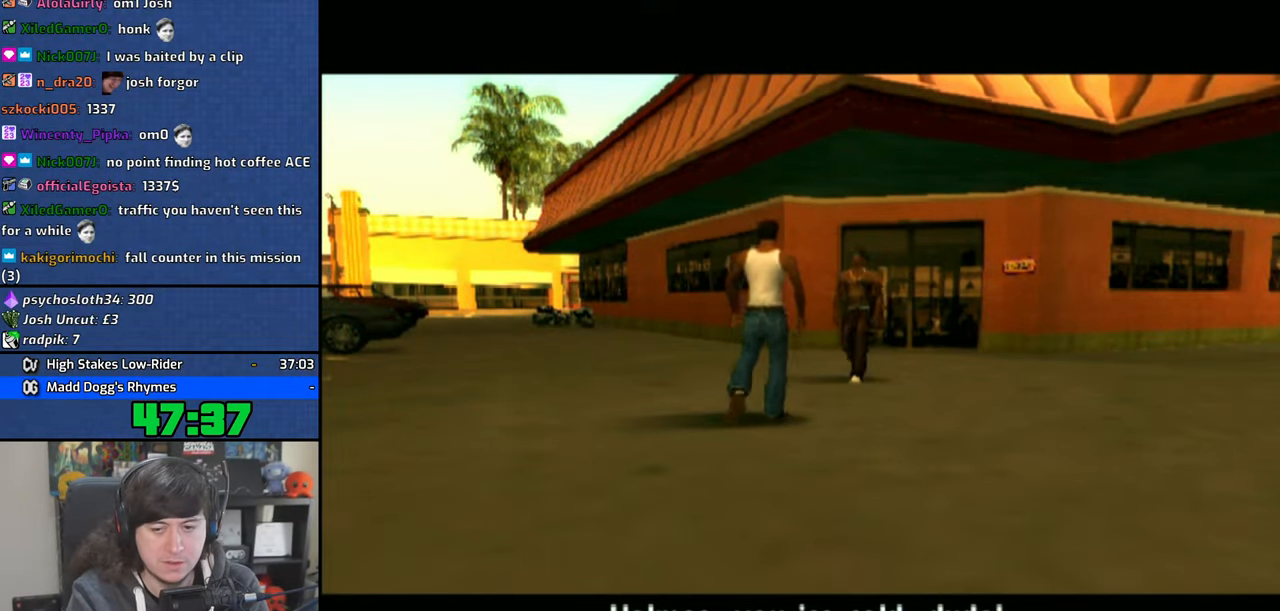
{"buttons": [], "left_stick": "center", "right_stick": "center", "events": [[33, "CROSS", "down"], [116, "CROSS", "up"], [183, "CROSS", "down"], [266, "CROSS", "up"], [366, "CROSS", "down"], [466, "CROSS", "up"]]}
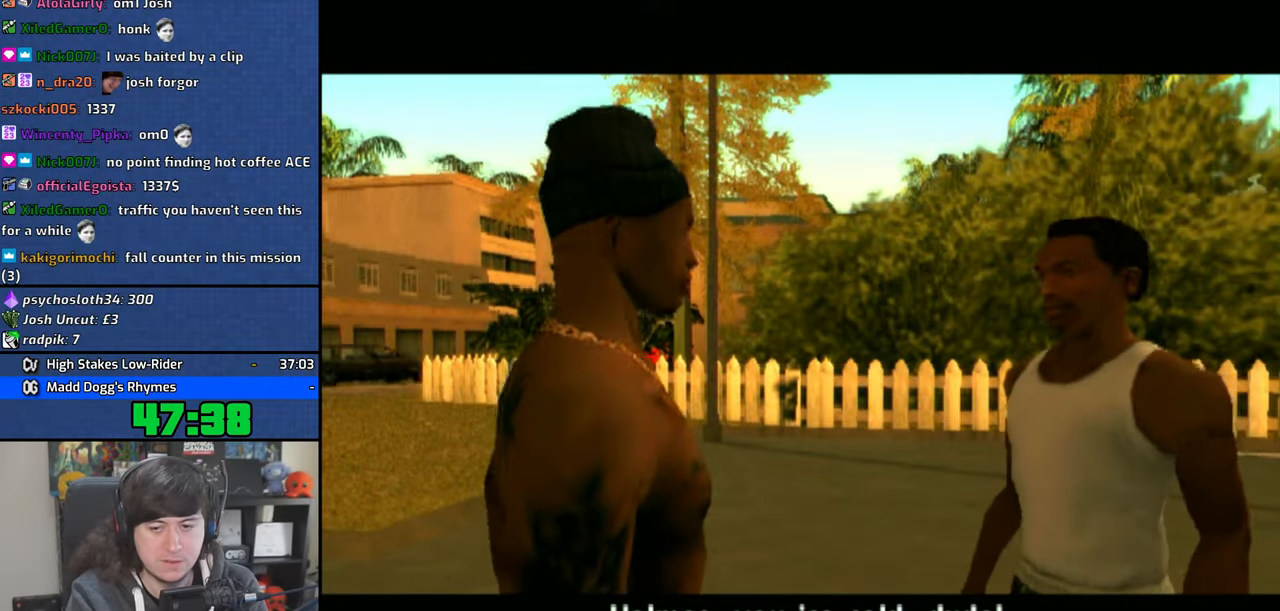
{"buttons": [], "left_stick": "center", "right_stick": "center", "events": [[33, "CROSS", "down"], [116, "CROSS", "up"], [200, "CROSS", "down"], [300, "CROSS", "up"], [366, "CROSS", "down"], [466, "CROSS", "up"]]}
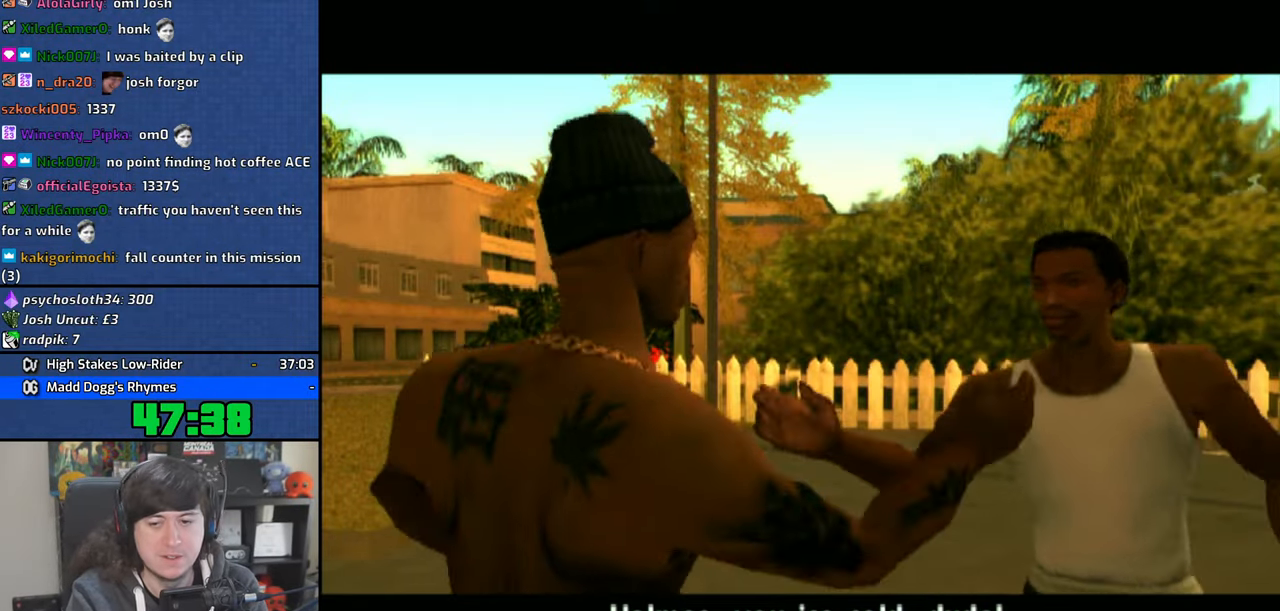
{"buttons": ["CROSS"], "left_stick": "center", "right_stick": "center", "events": [[66, "CROSS", "down"], [166, "CROSS", "up"], [266, "CROSS", "down"], [366, "CROSS", "up"], [450, "CROSS", "down"]]}
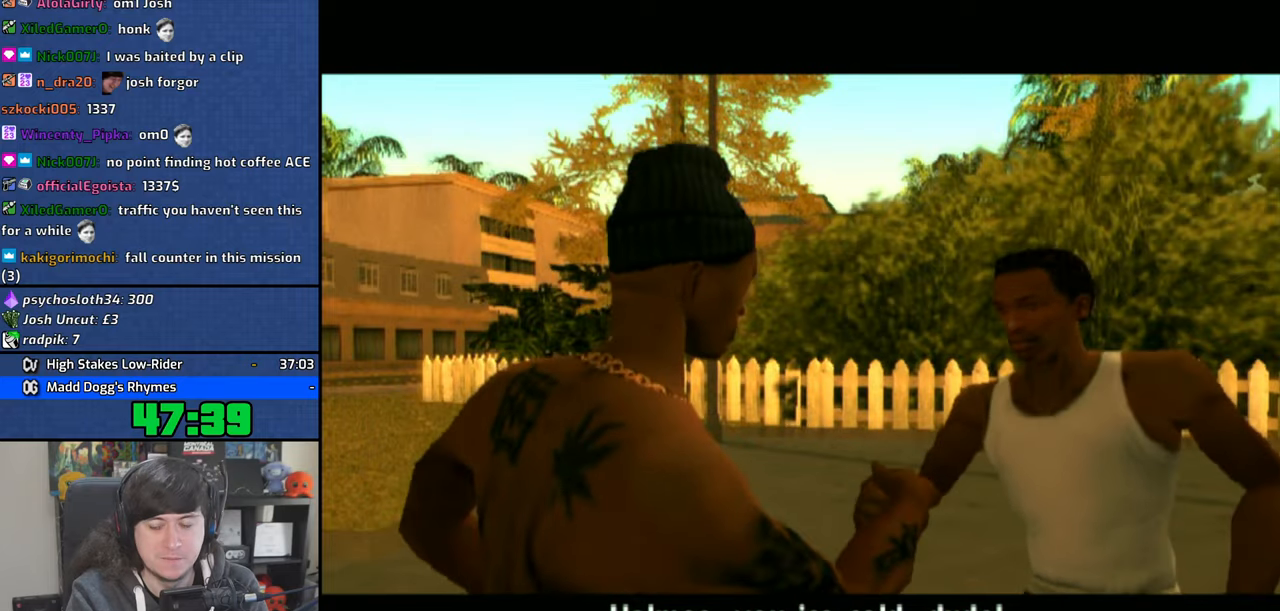
{"buttons": ["CROSS"], "left_stick": "center", "right_stick": "center", "events": [[50, "CROSS", "up"], [116, "CROSS", "down"], [216, "CROSS", "up"], [300, "CROSS", "down"], [400, "CROSS", "up"], [500, "CROSS", "down"]]}
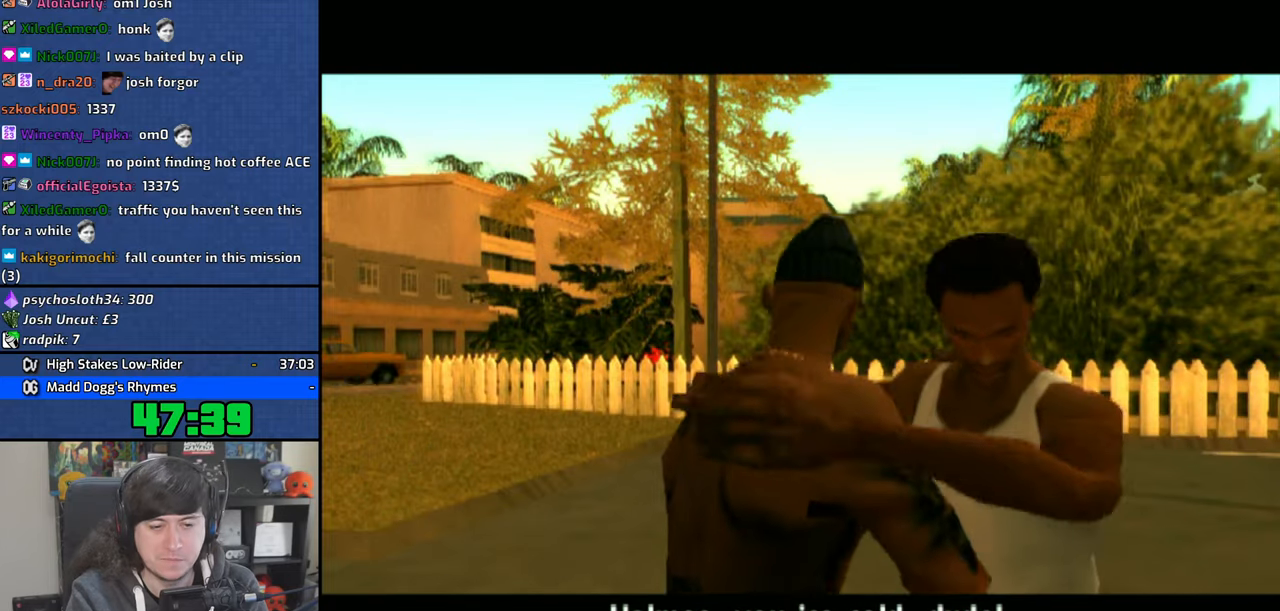
{"buttons": [], "left_stick": "center", "right_stick": "center", "events": [[83, "CROSS", "up"], [166, "CROSS", "down"], [266, "CROSS", "up"], [350, "CROSS", "down"], [433, "CROSS", "up"]]}
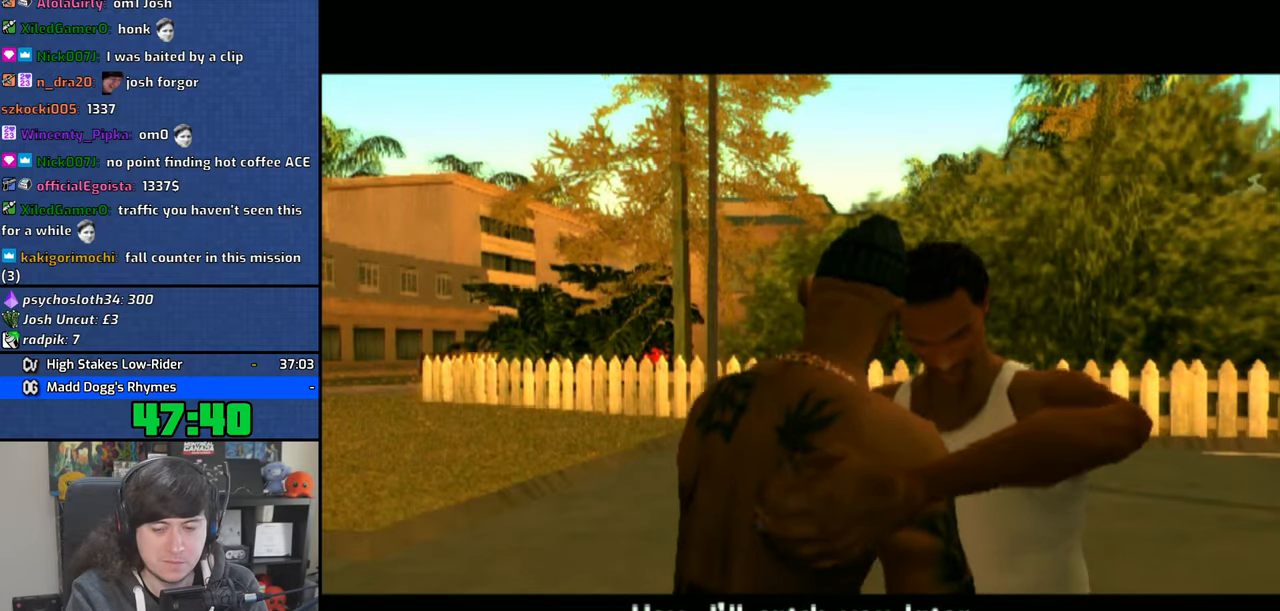
{"buttons": ["CROSS"], "left_stick": "center", "right_stick": "center", "events": [[33, "CROSS", "down"], [133, "CROSS", "up"], [233, "CROSS", "down"], [316, "CROSS", "up"], [400, "CROSS", "down"]]}
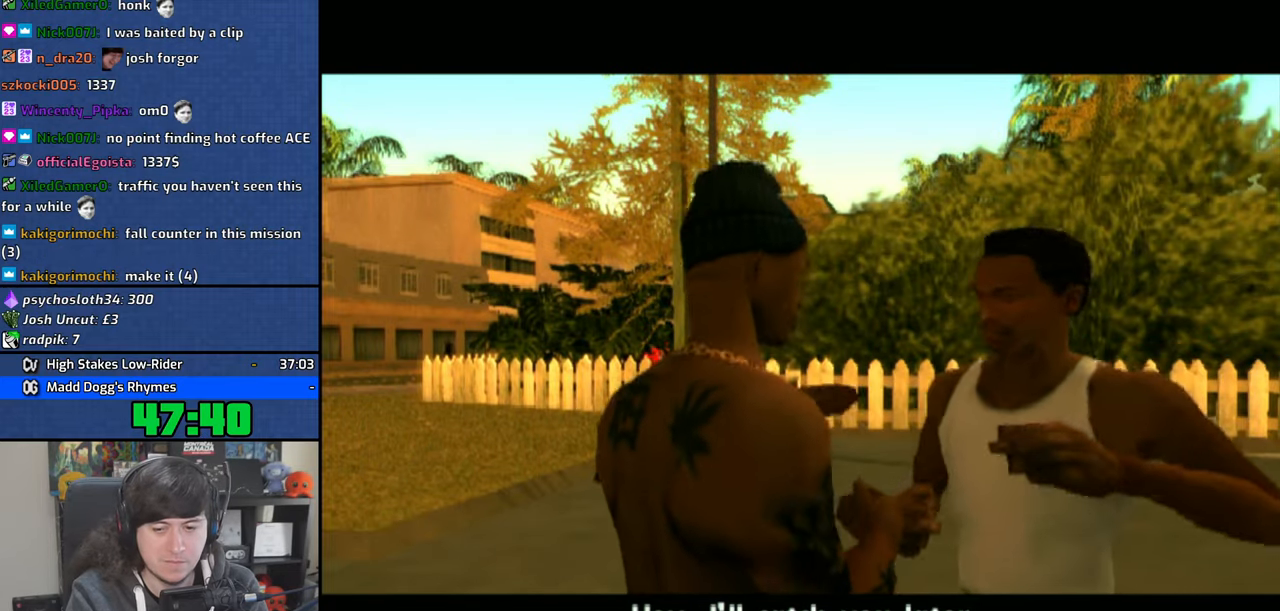
{"buttons": ["CROSS"], "left_stick": "center", "right_stick": "center", "events": [[16, "CROSS", "up"], [100, "CROSS", "down"], [200, "CROSS", "up"], [266, "CROSS", "down"], [366, "CROSS", "up"], [450, "CROSS", "down"]]}
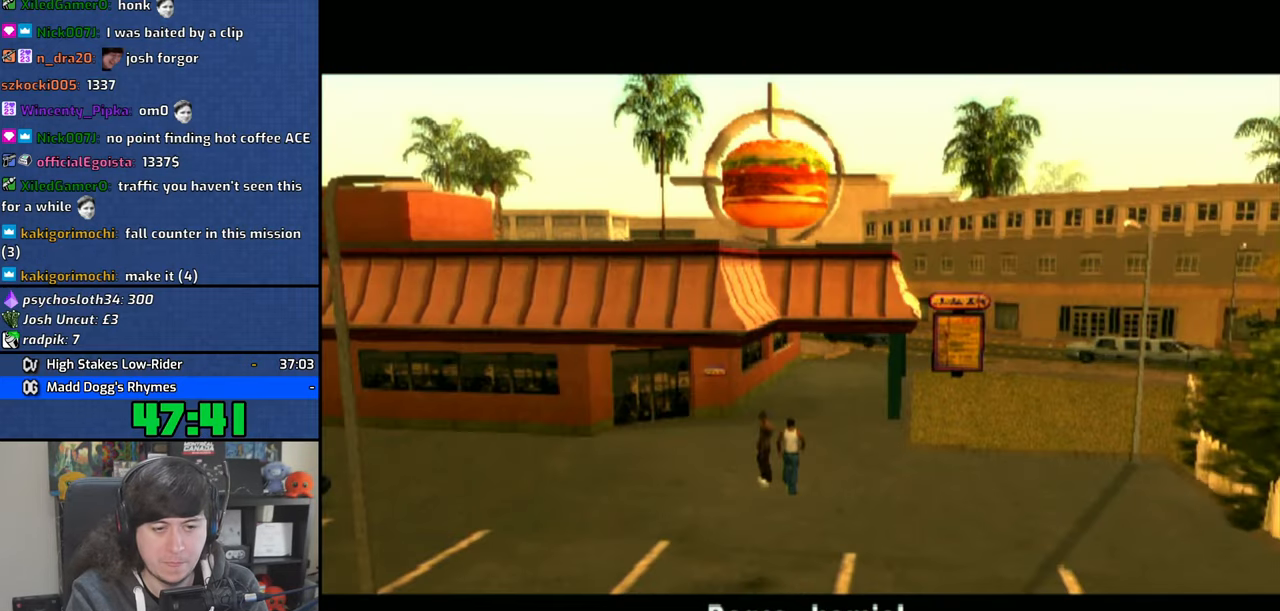
{"buttons": ["CROSS"], "left_stick": "center", "right_stick": "center", "events": [[50, "CROSS", "up"], [116, "CROSS", "down"], [233, "CROSS", "up"], [283, "CROSS", "down"], [383, "CROSS", "up"], [466, "CROSS", "down"]]}
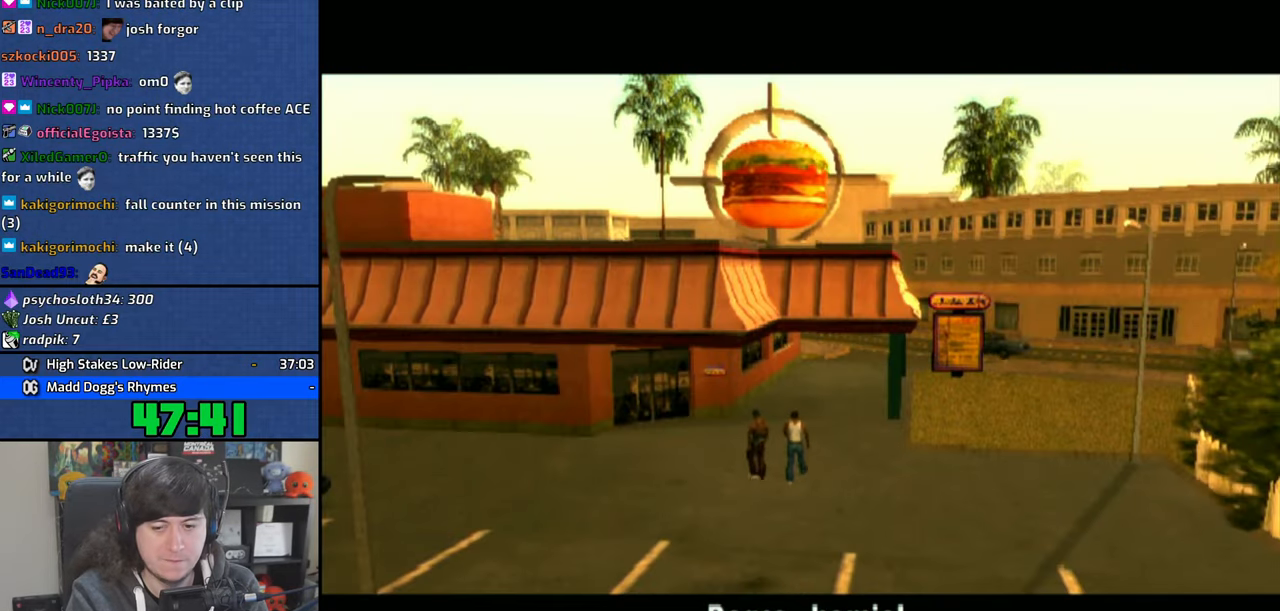
{"buttons": ["CROSS"], "left_stick": "up-right", "right_stick": "center", "events": [[66, "CROSS", "up"], [150, "CROSS", "down"], [166, "left_stick", "right"], [233, "CROSS", "up"], [250, "left_stick", "up-right"], [466, "CROSS", "down"]]}